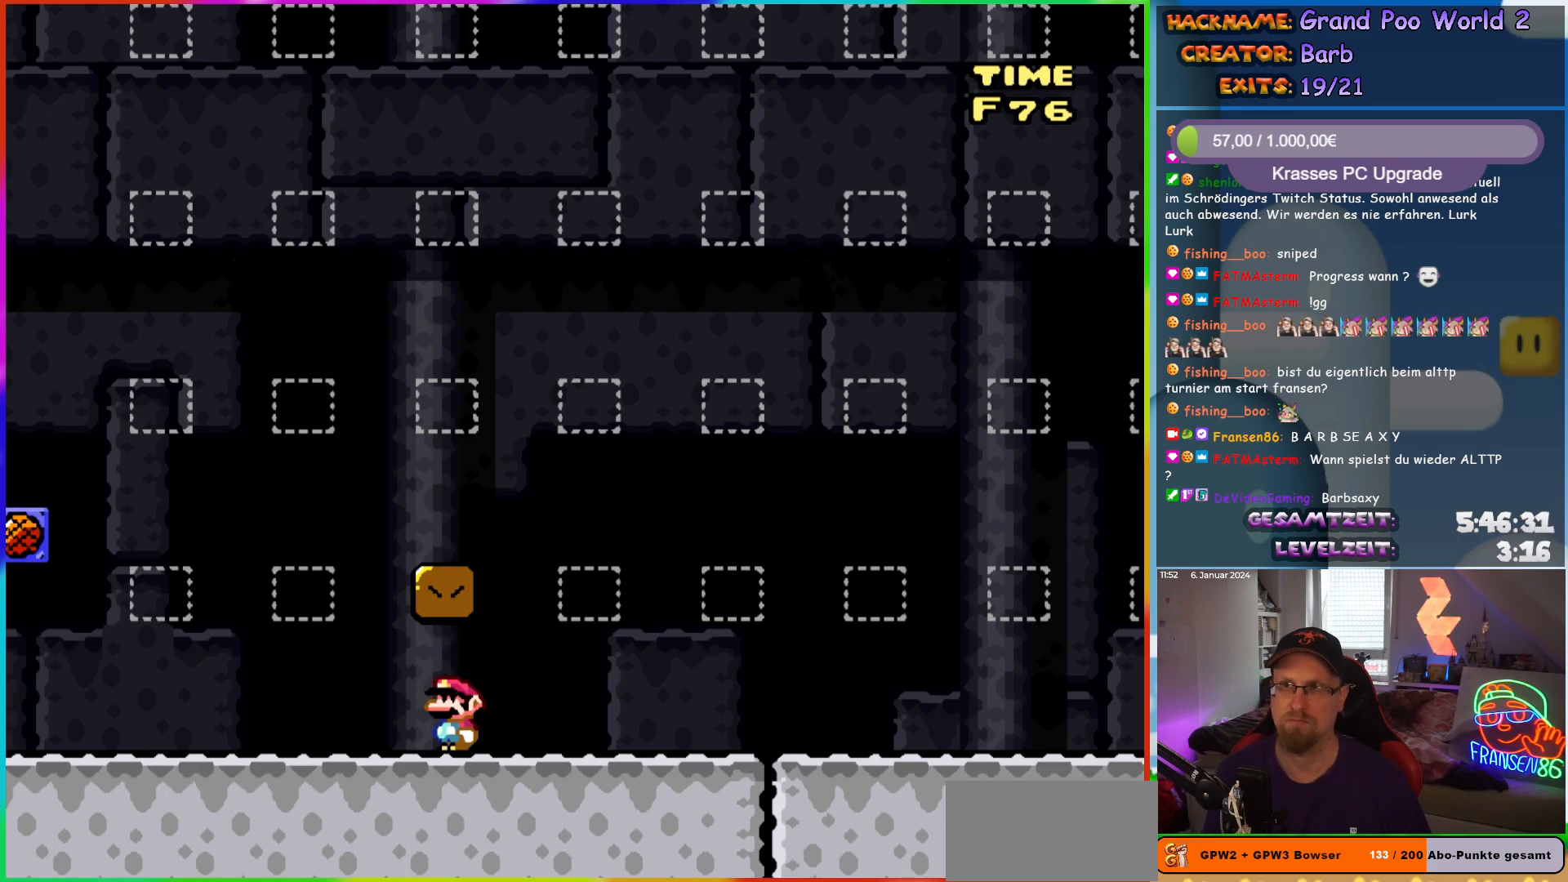
Gameplay with a controller (Nintendo layout); each line is a JSON object with the inputs held at the frame after it. "events" lists button and stick changes between this image and that frame as [ms after this image, input, new state], when the widget could be followed in between. Not read: L1 L3 R3.
{"buttons": [], "events": []}
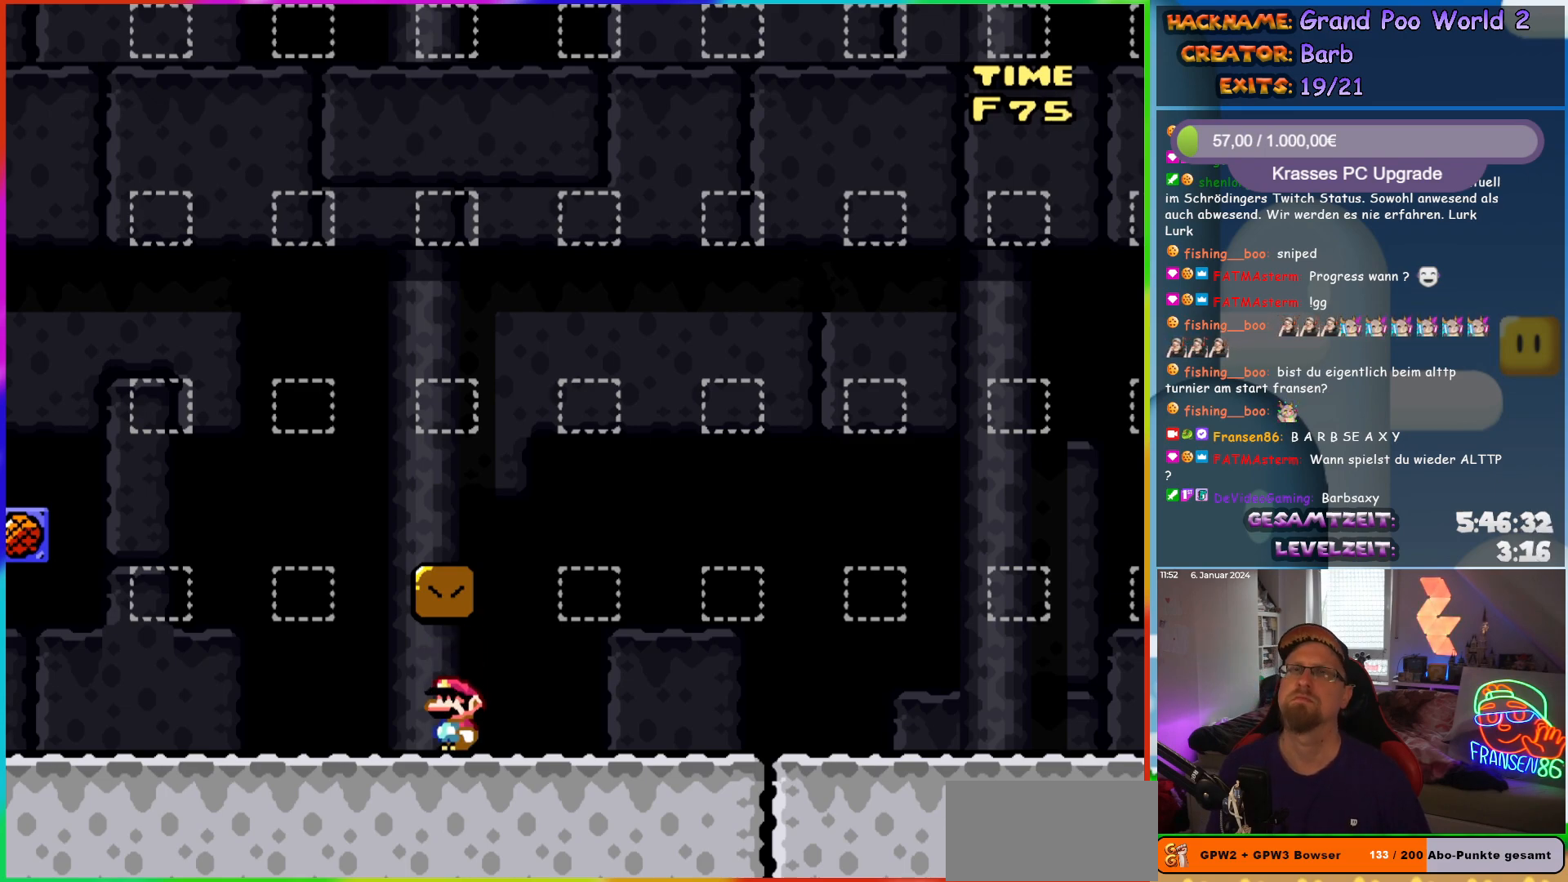
{"buttons": [], "events": []}
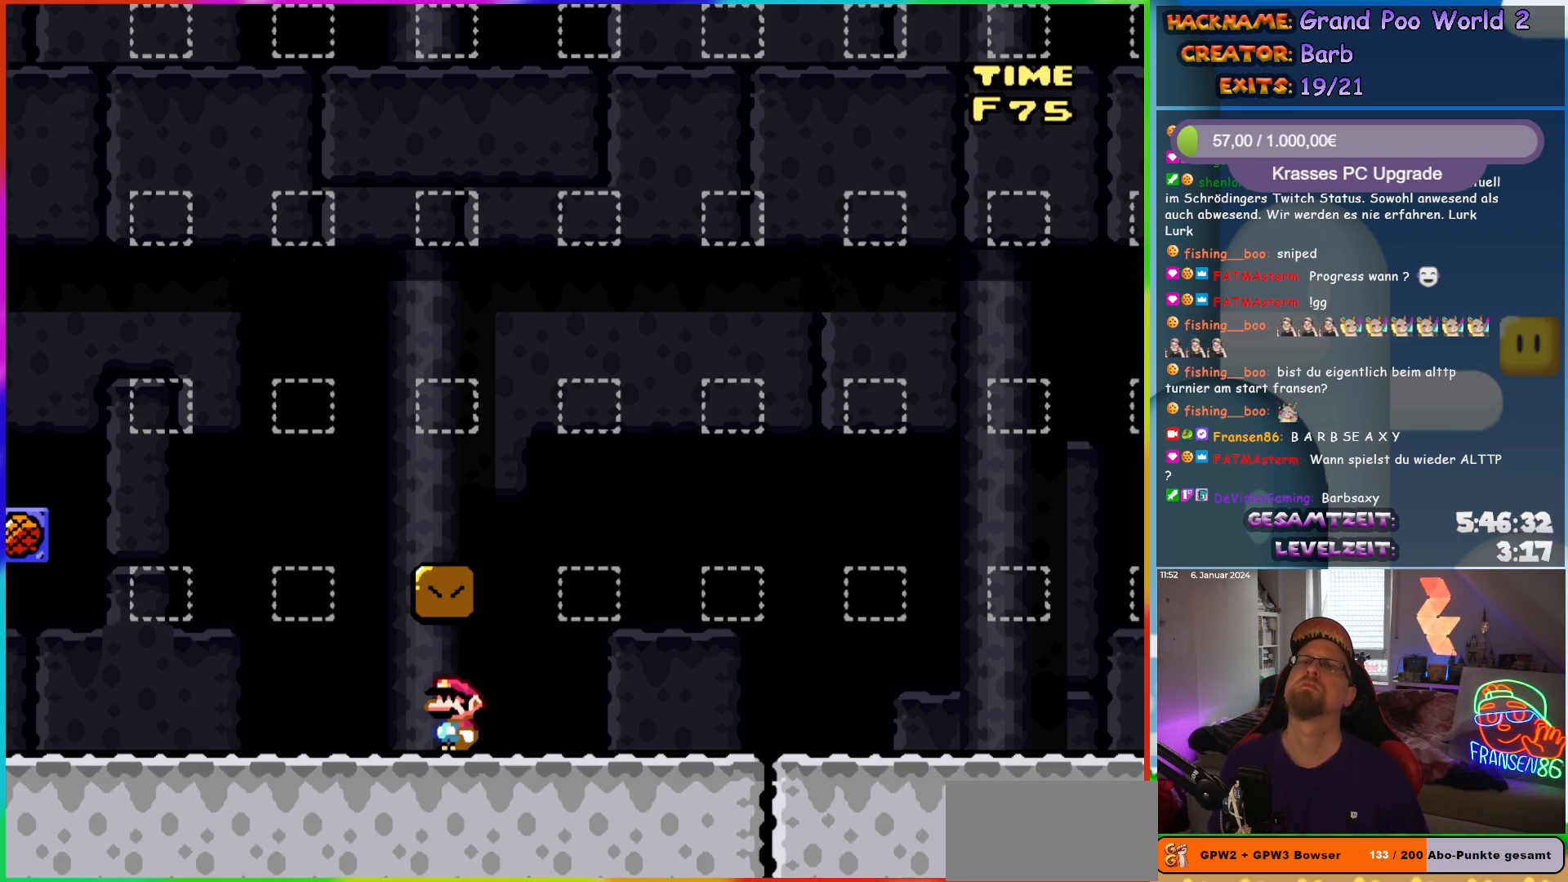
{"buttons": [], "events": []}
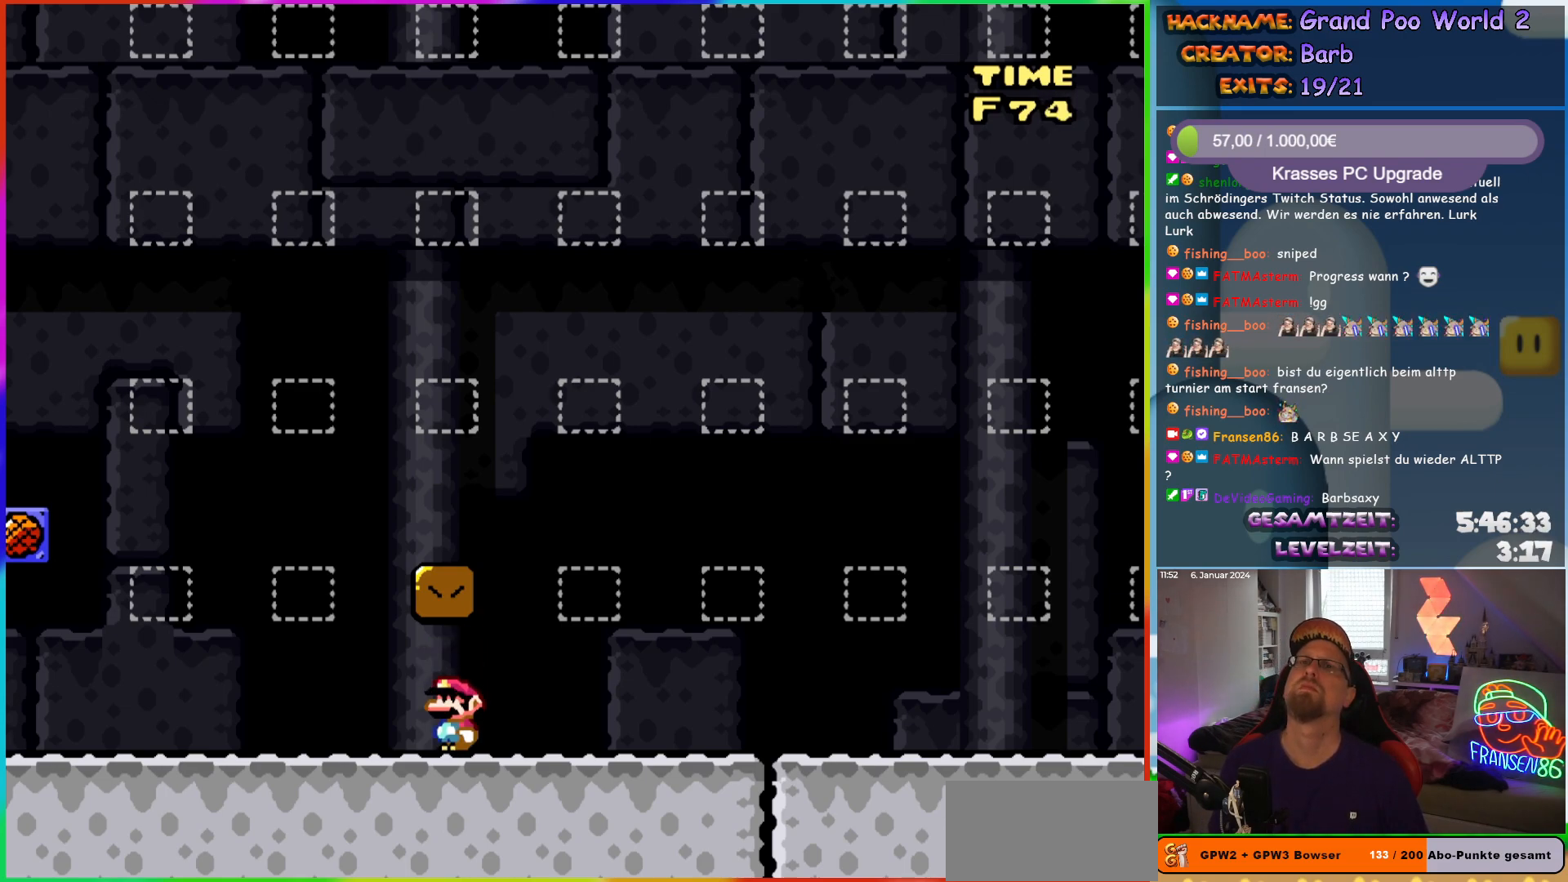
{"buttons": [], "events": []}
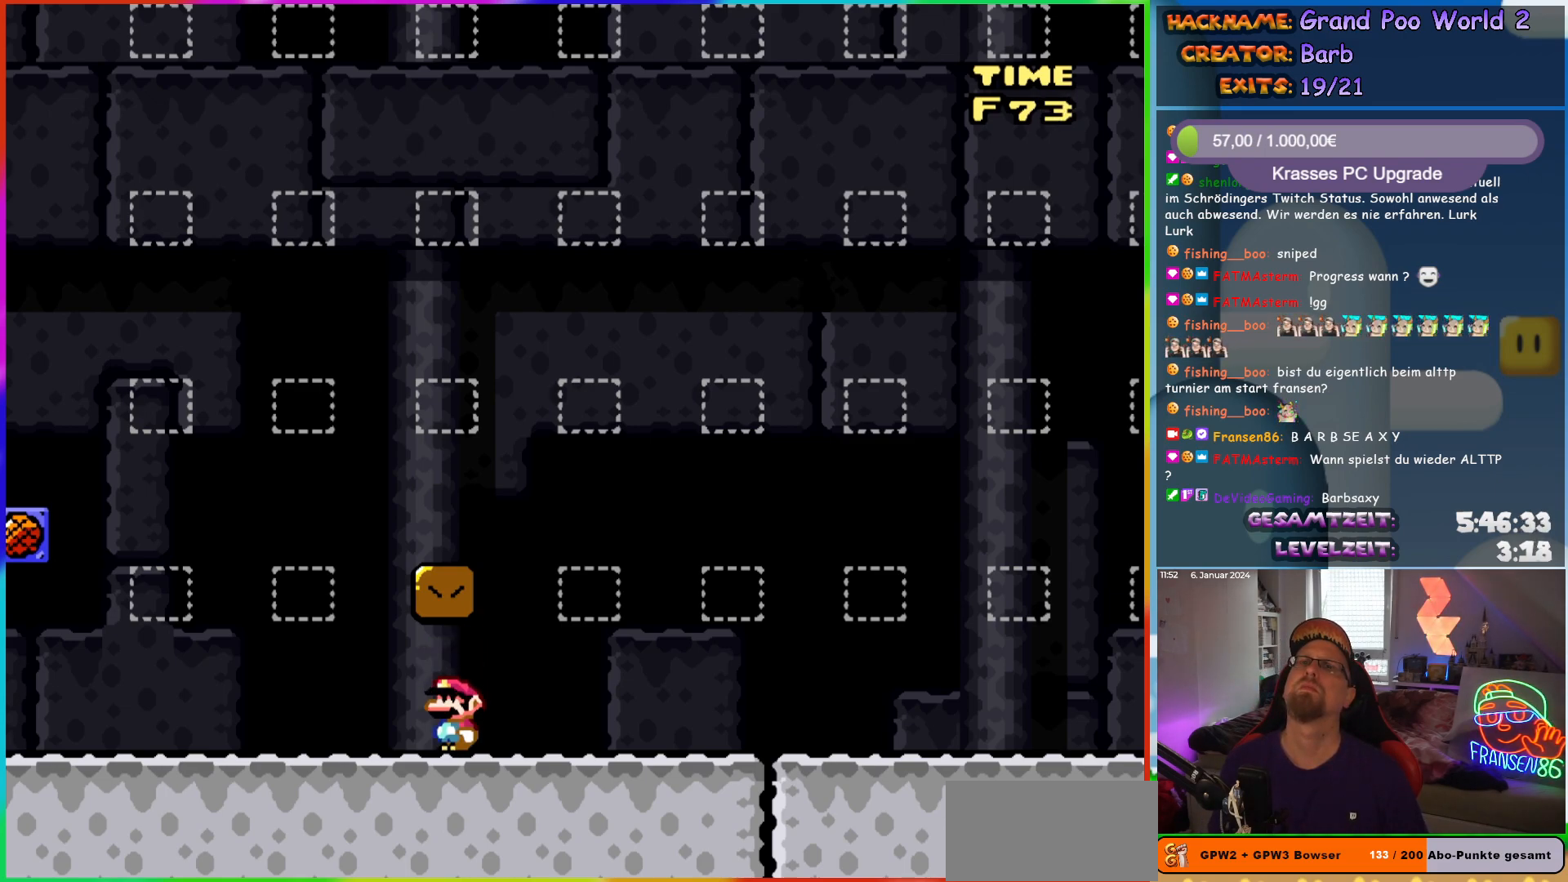
{"buttons": [], "events": []}
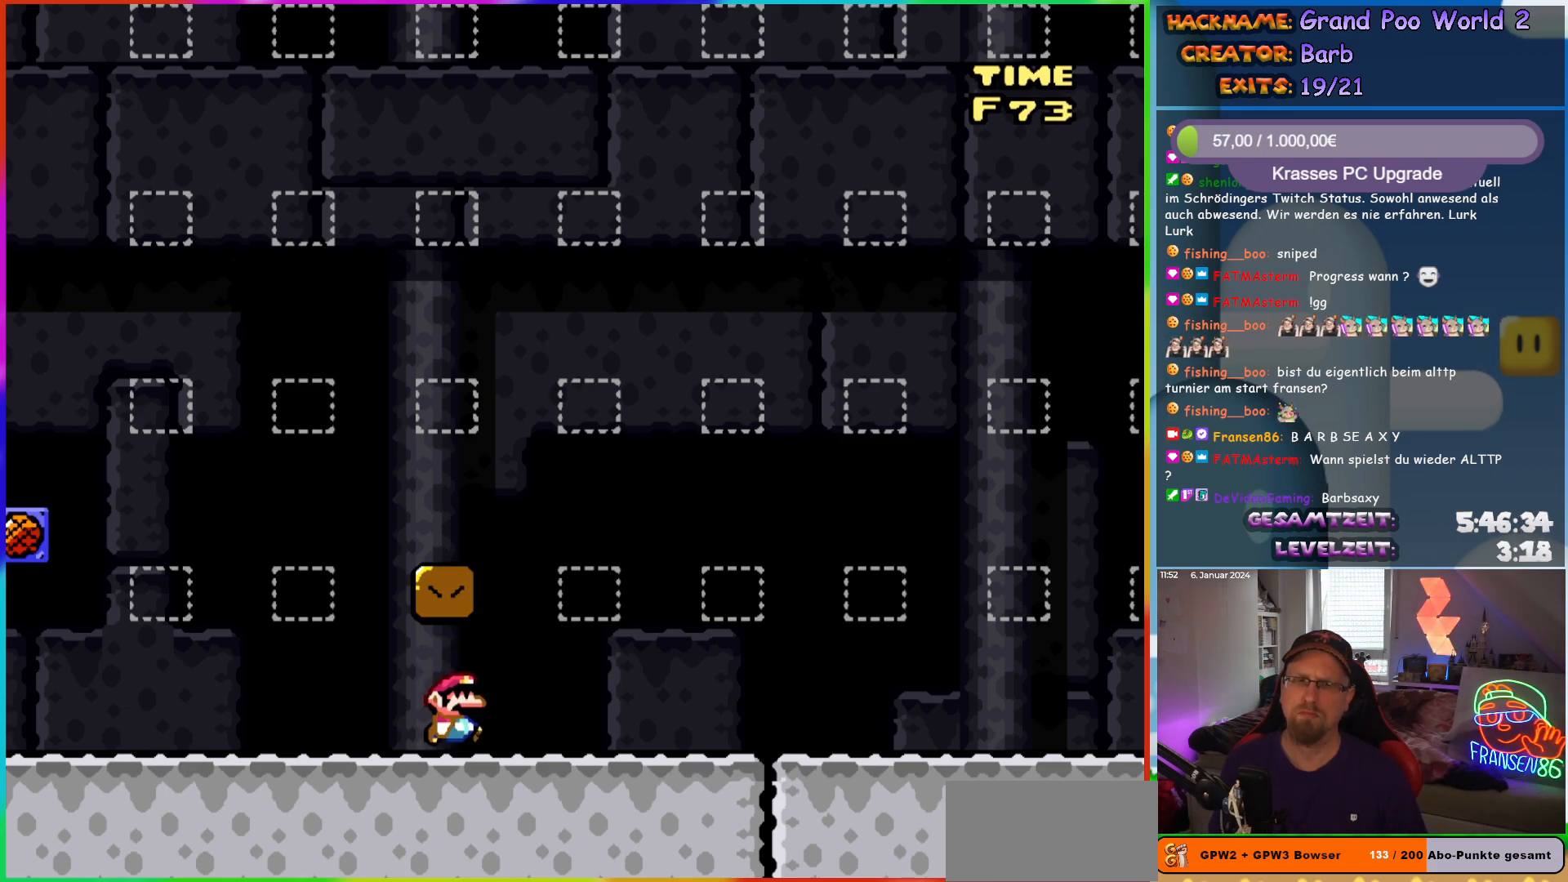
{"buttons": [], "events": [[33, "DPAD_RIGHT", "down"], [200, "DPAD_RIGHT", "up"], [333, "DPAD_LEFT", "down"], [450, "DPAD_LEFT", "up"]]}
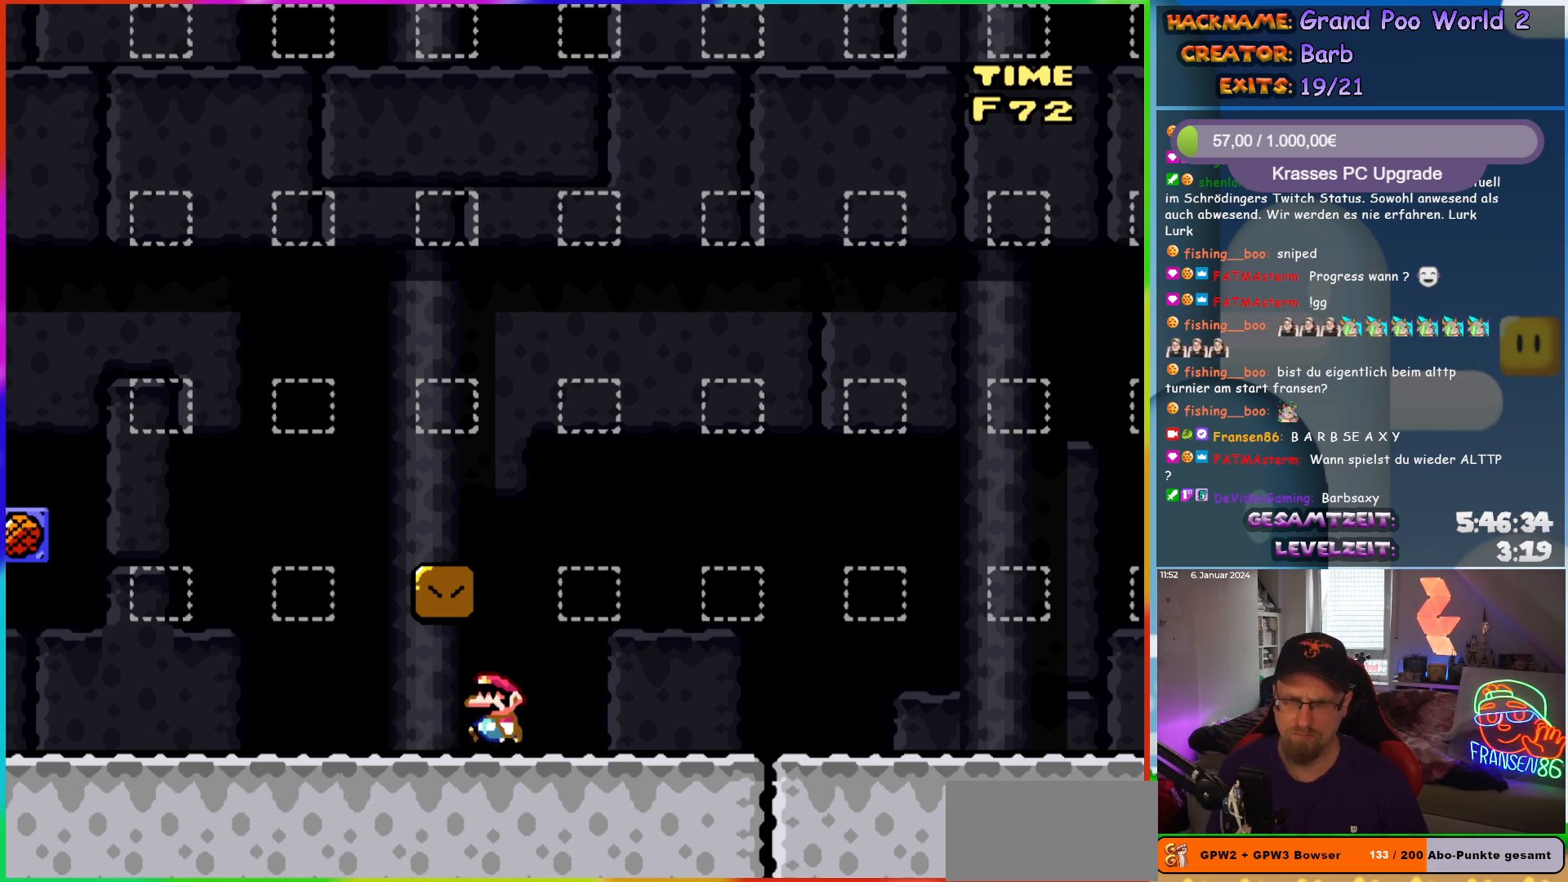
{"buttons": [], "events": [[67, "DPAD_LEFT", "down"], [233, "DPAD_LEFT", "up"]]}
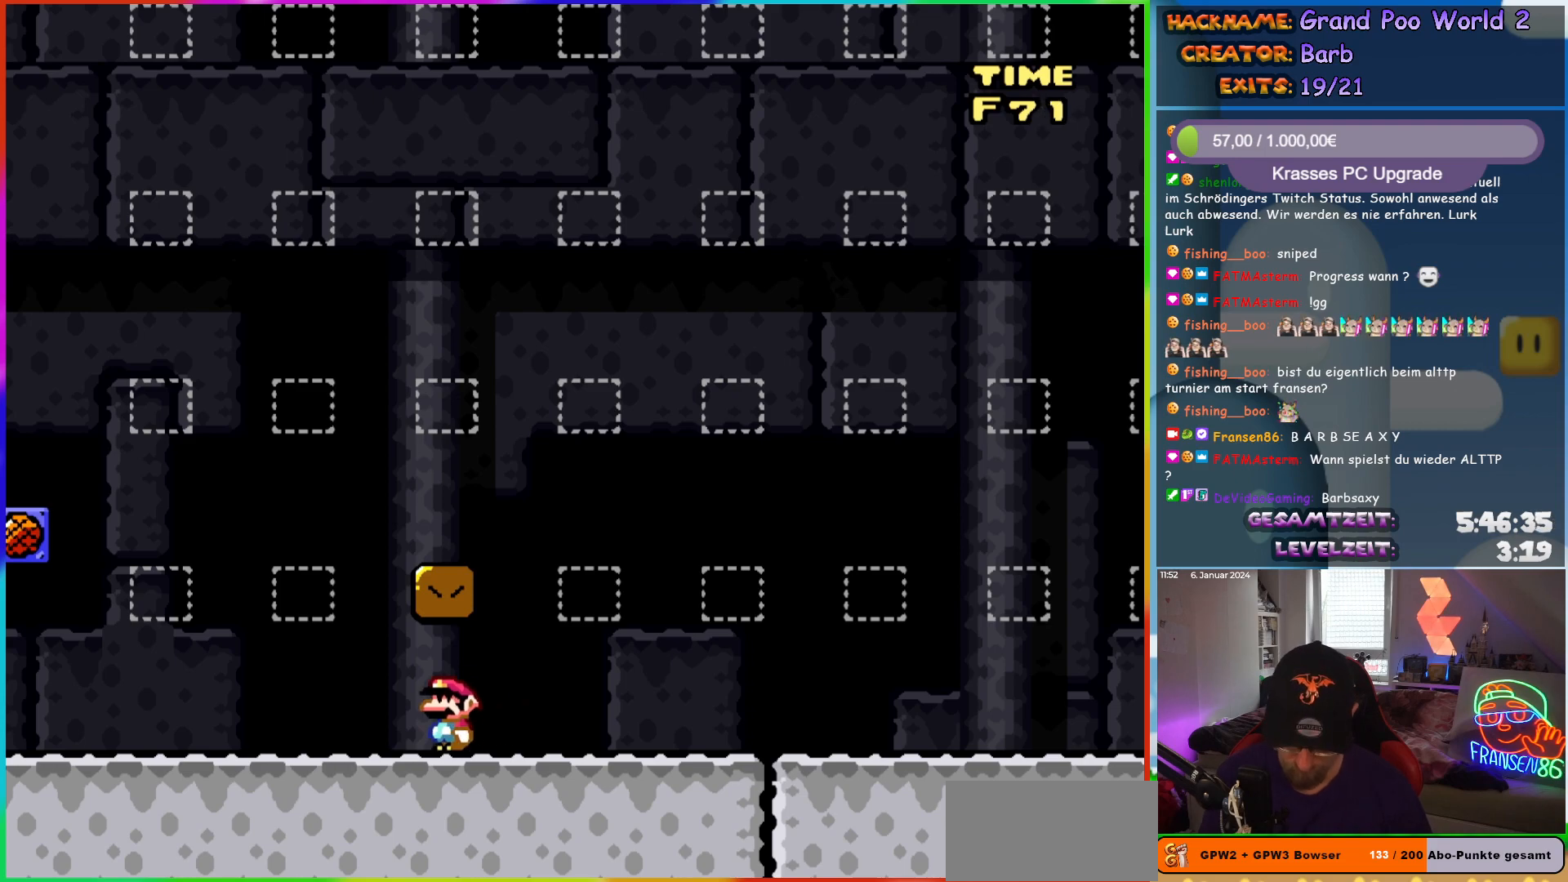
{"buttons": [], "events": []}
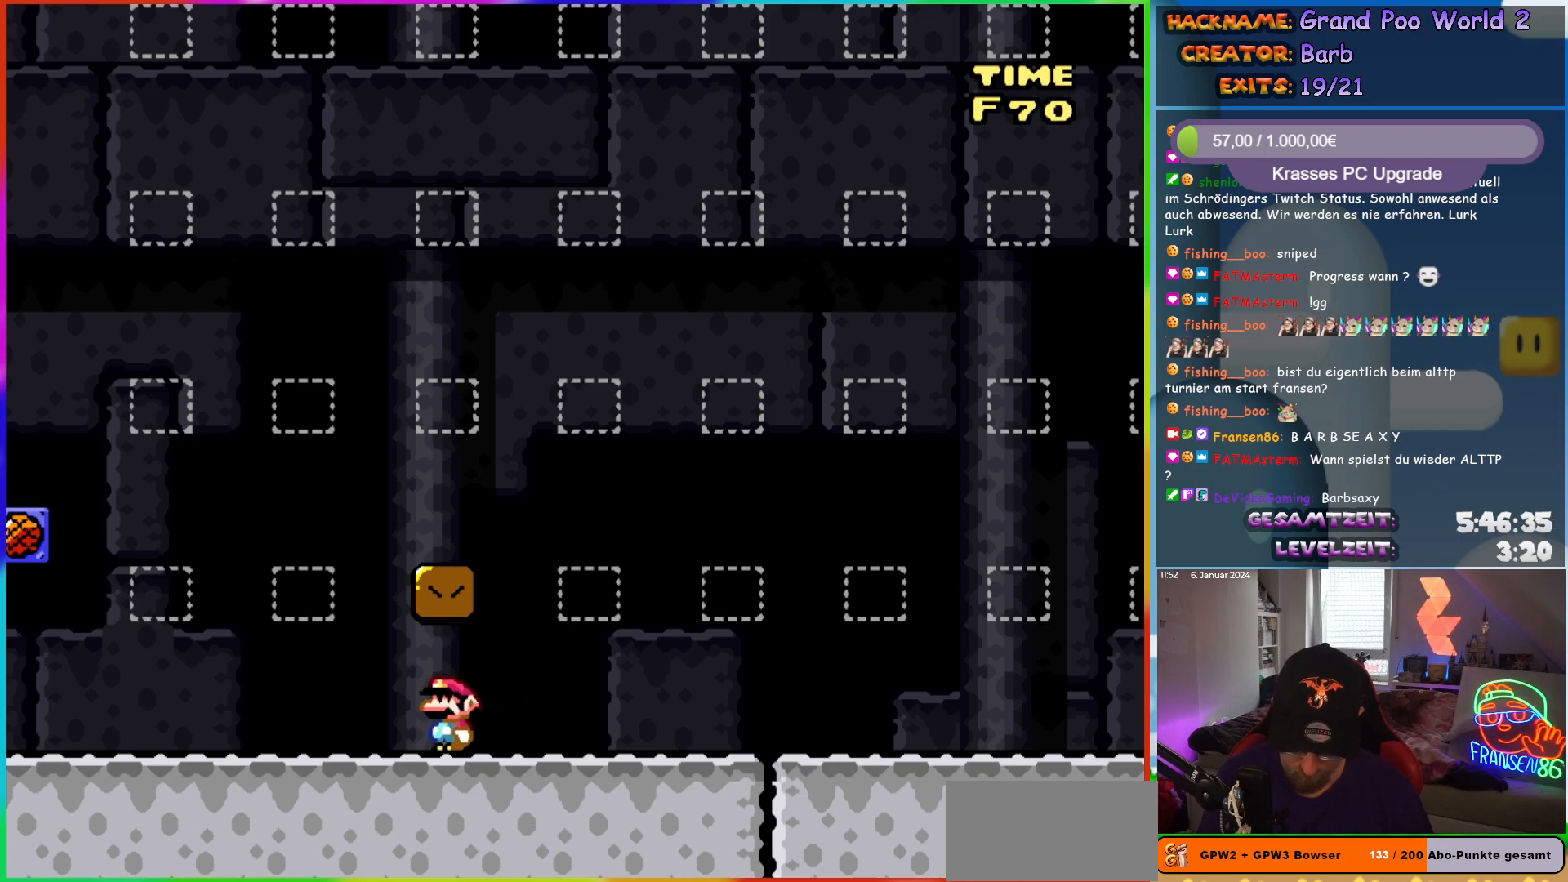
{"buttons": [], "events": []}
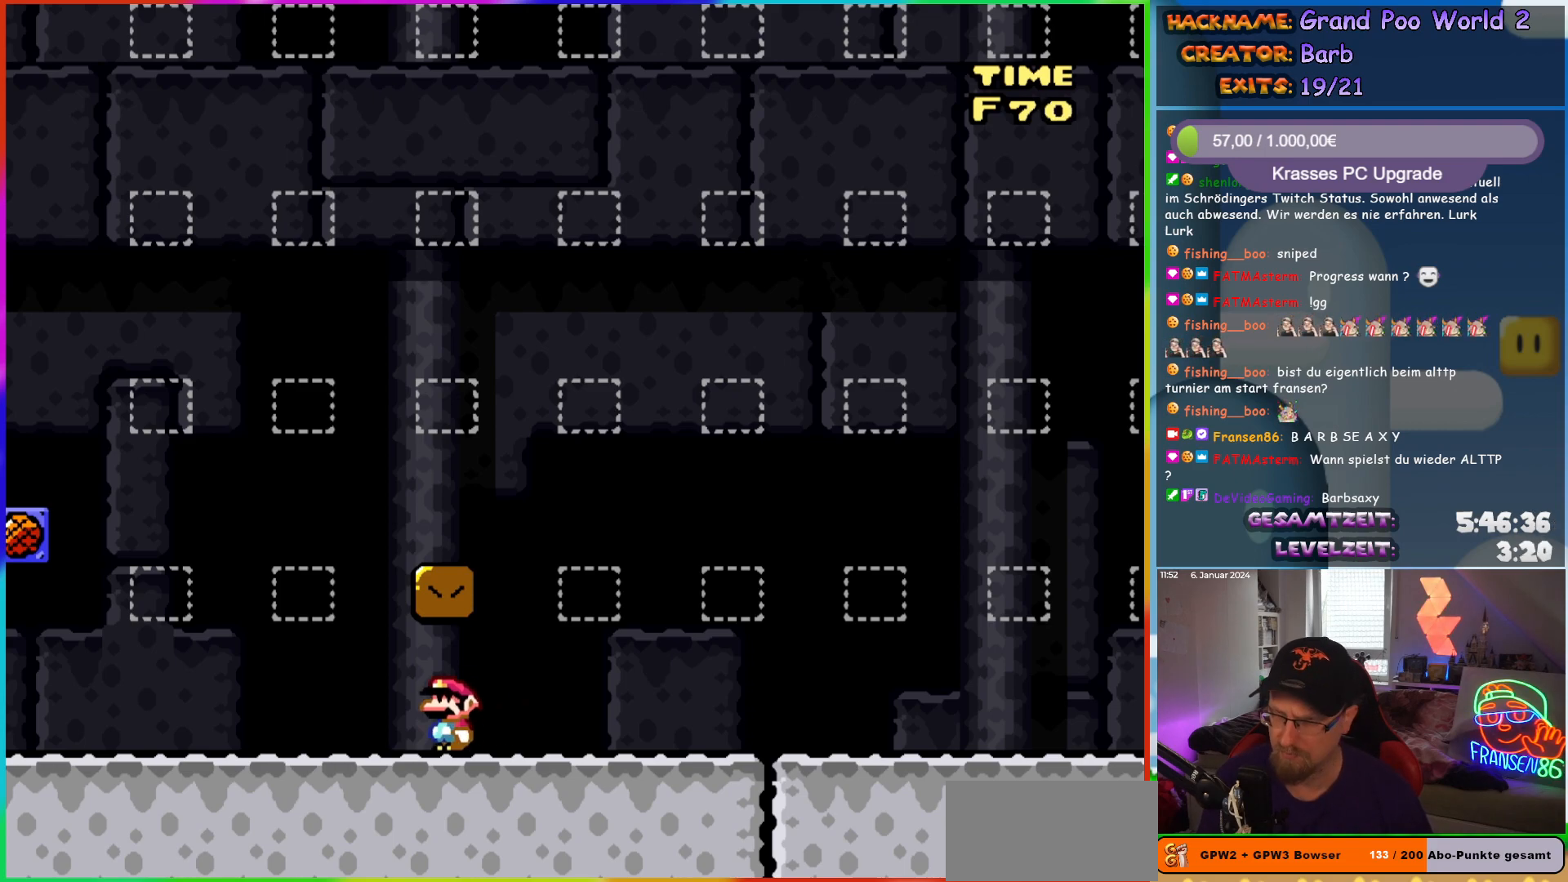
{"buttons": [], "events": [[317, "DPAD_LEFT", "down"], [400, "DPAD_LEFT", "up"]]}
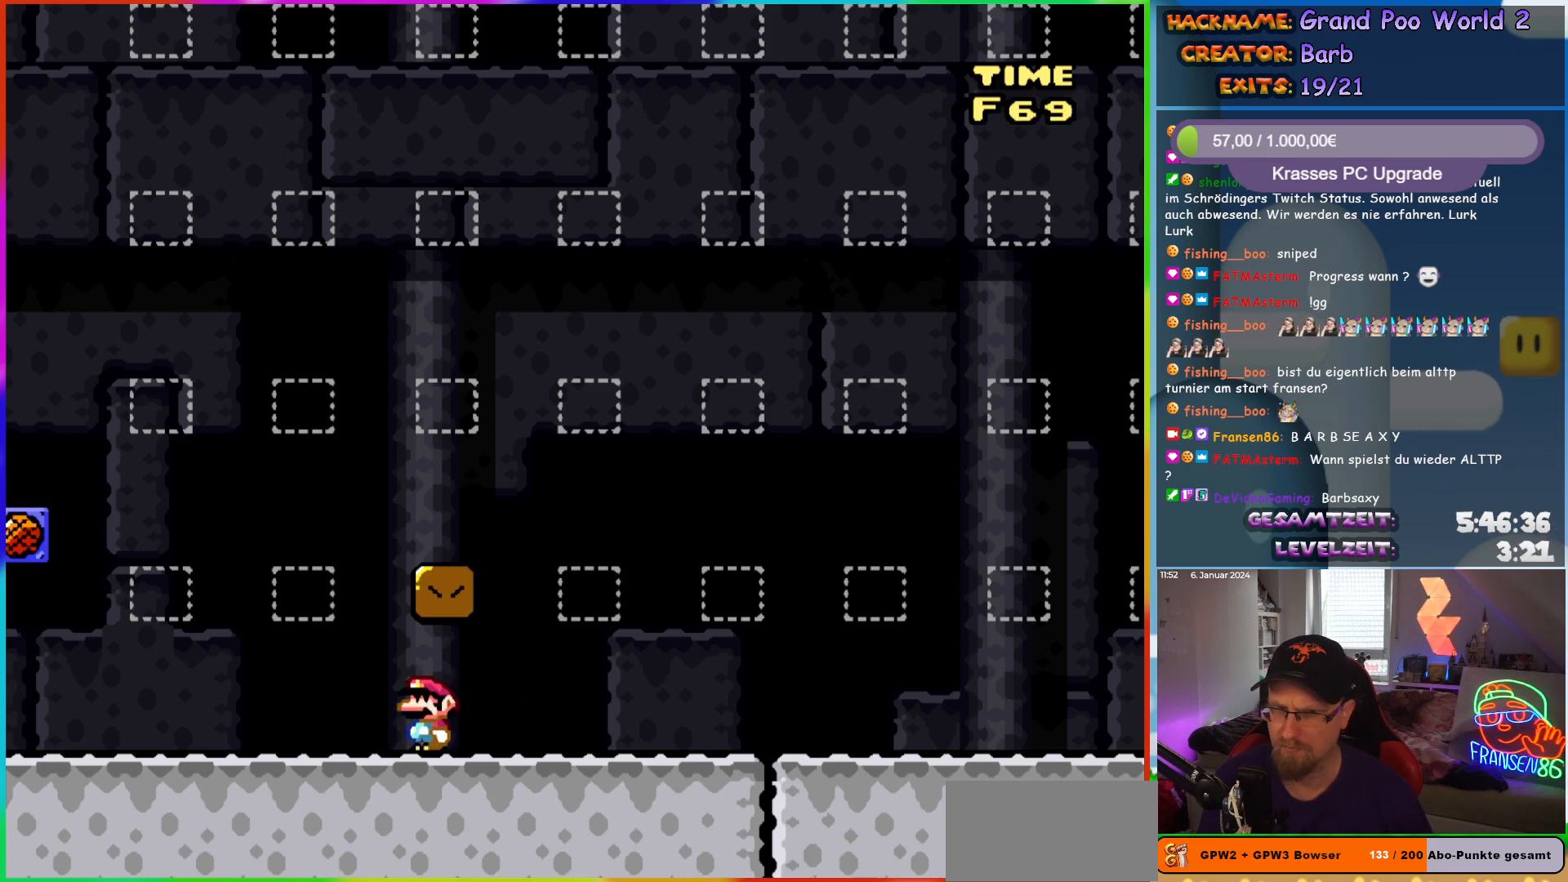
{"buttons": [], "events": [[283, "DPAD_RIGHT", "down"], [333, "DPAD_RIGHT", "up"]]}
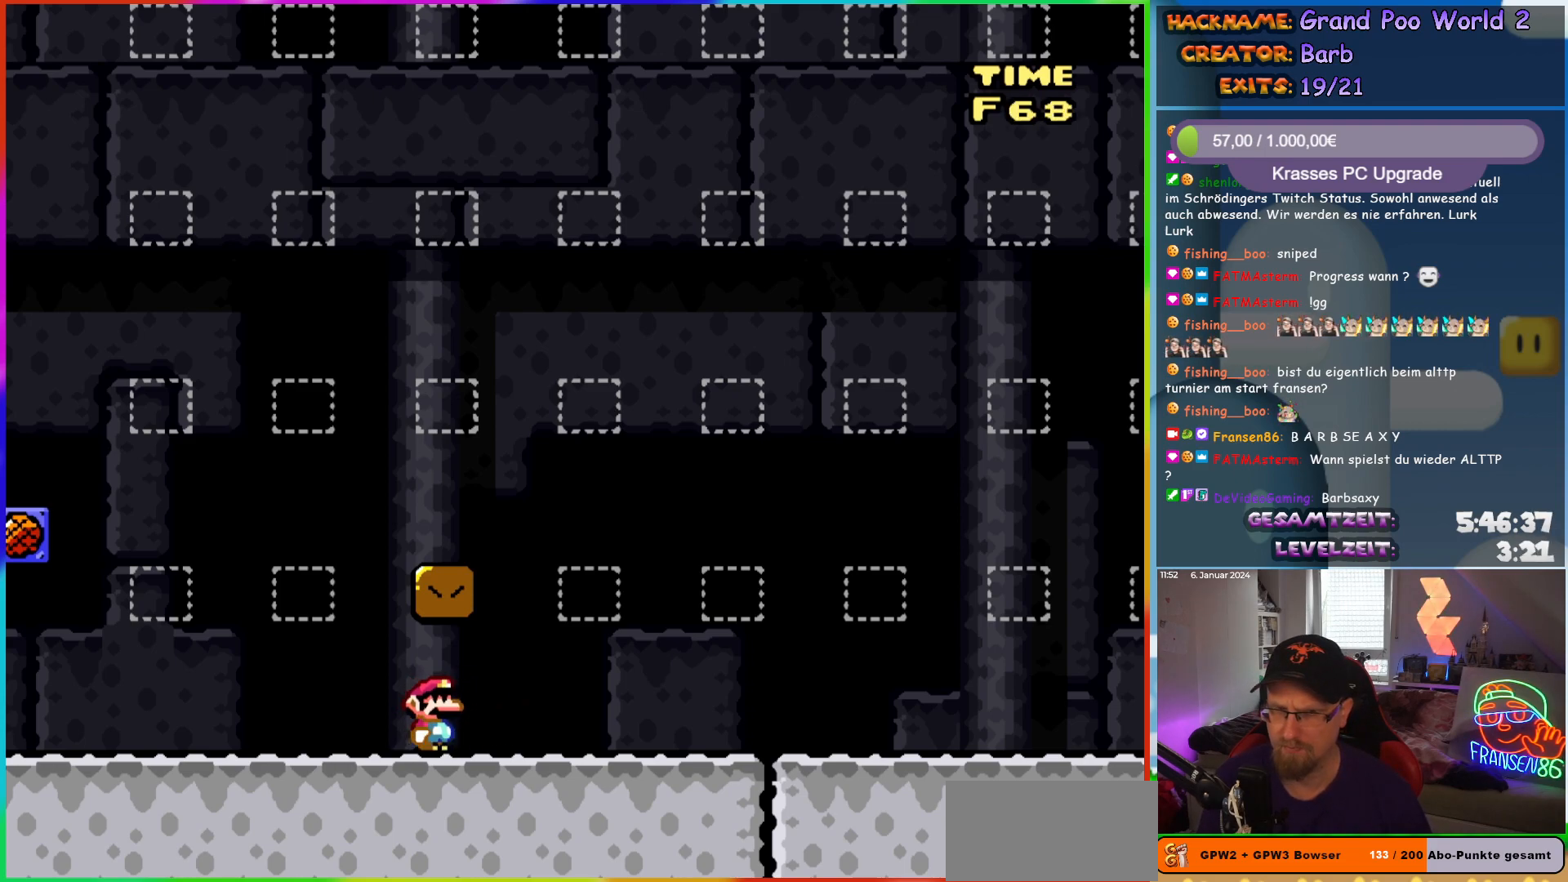
{"buttons": [], "events": []}
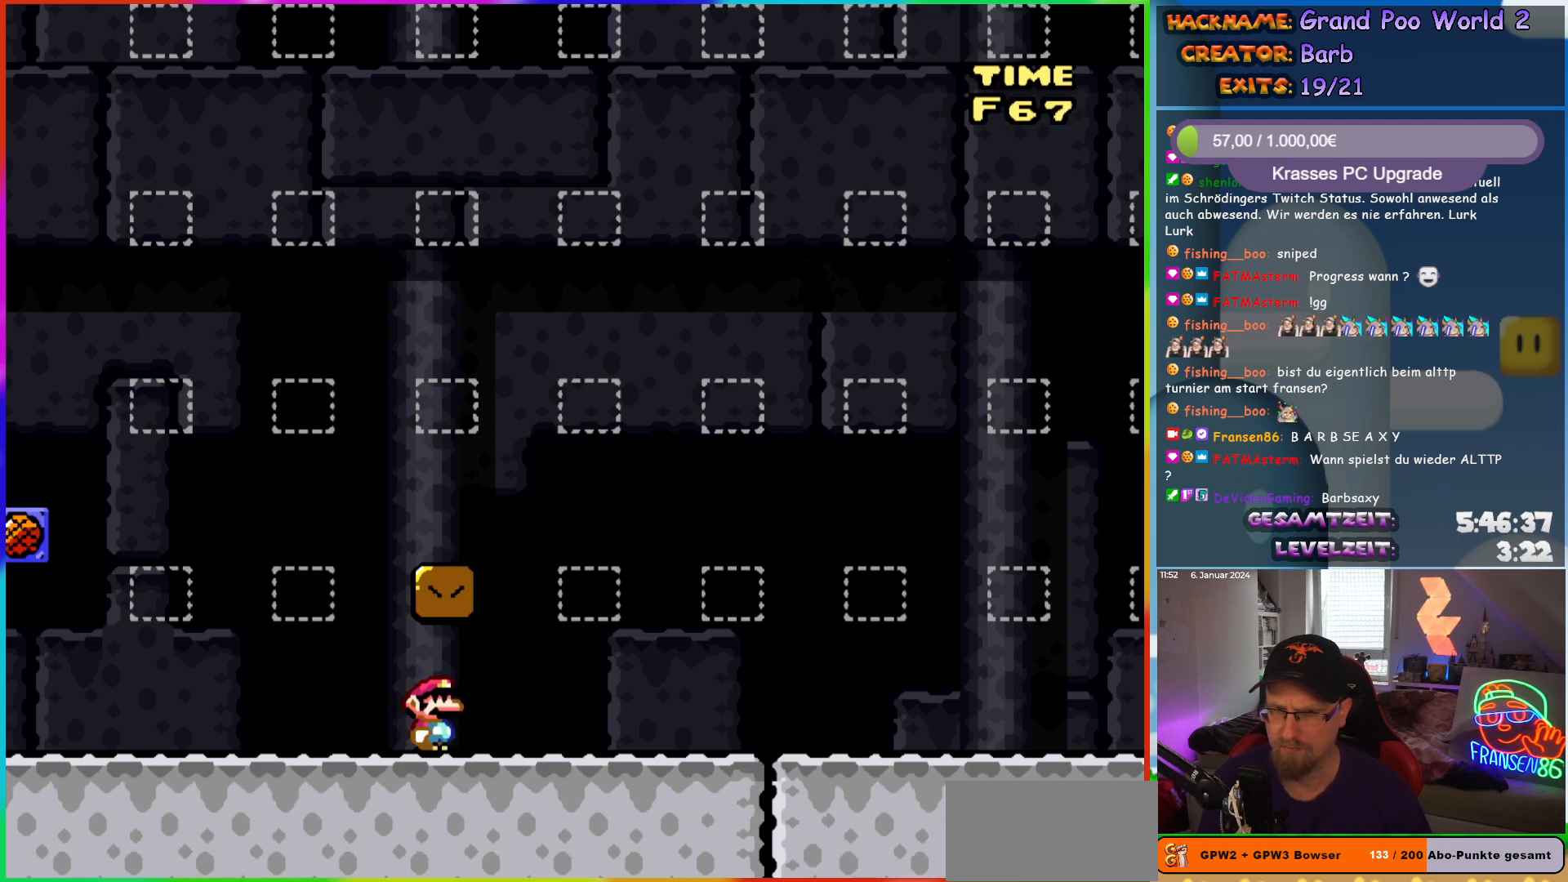
{"buttons": [], "events": []}
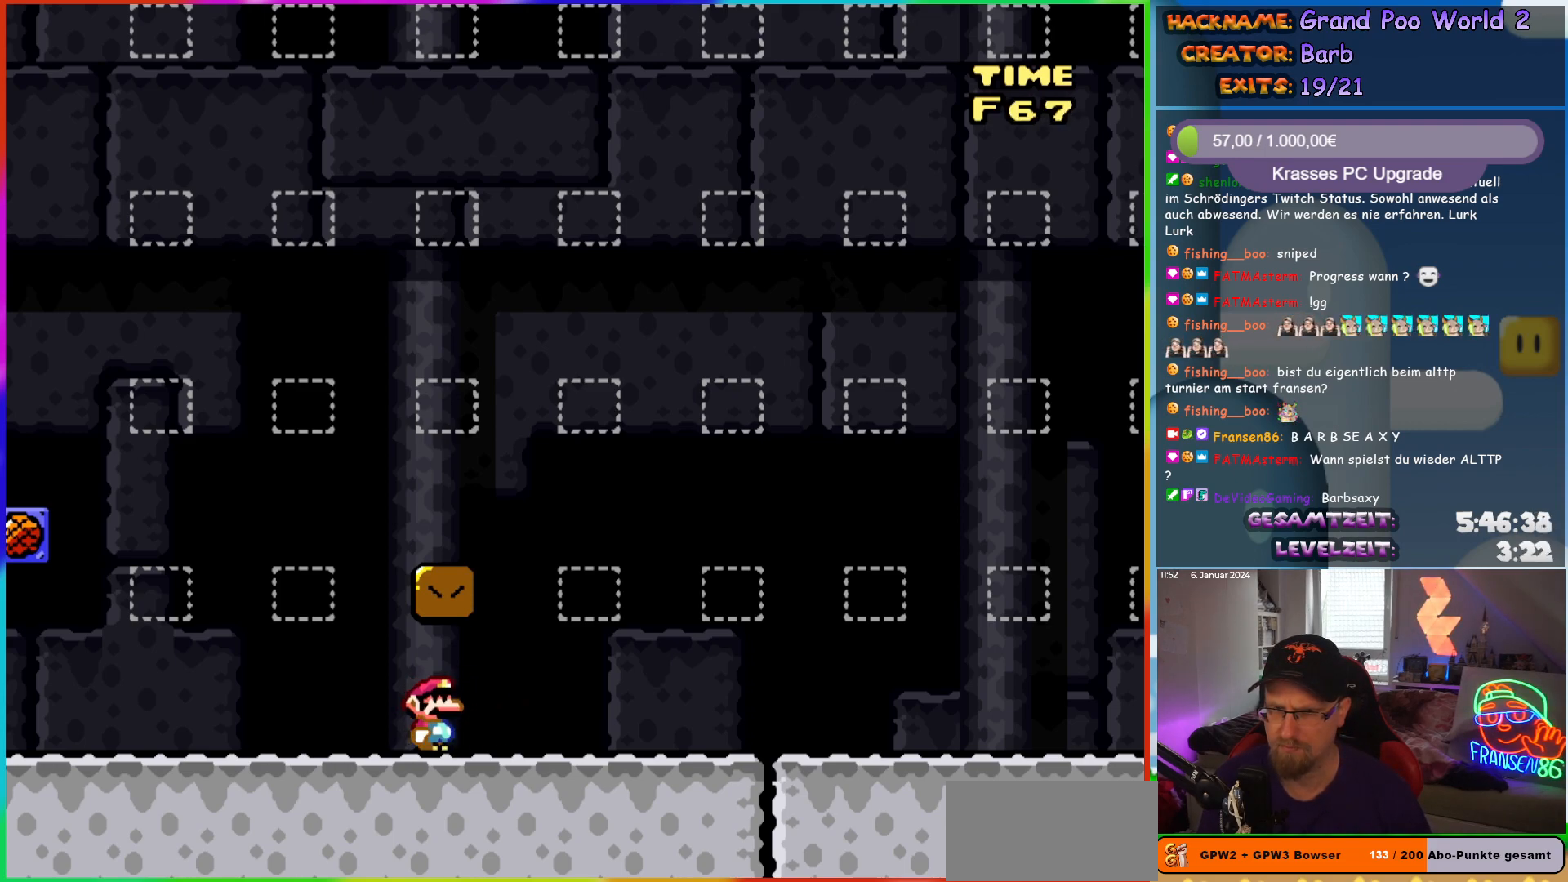
{"buttons": [], "events": []}
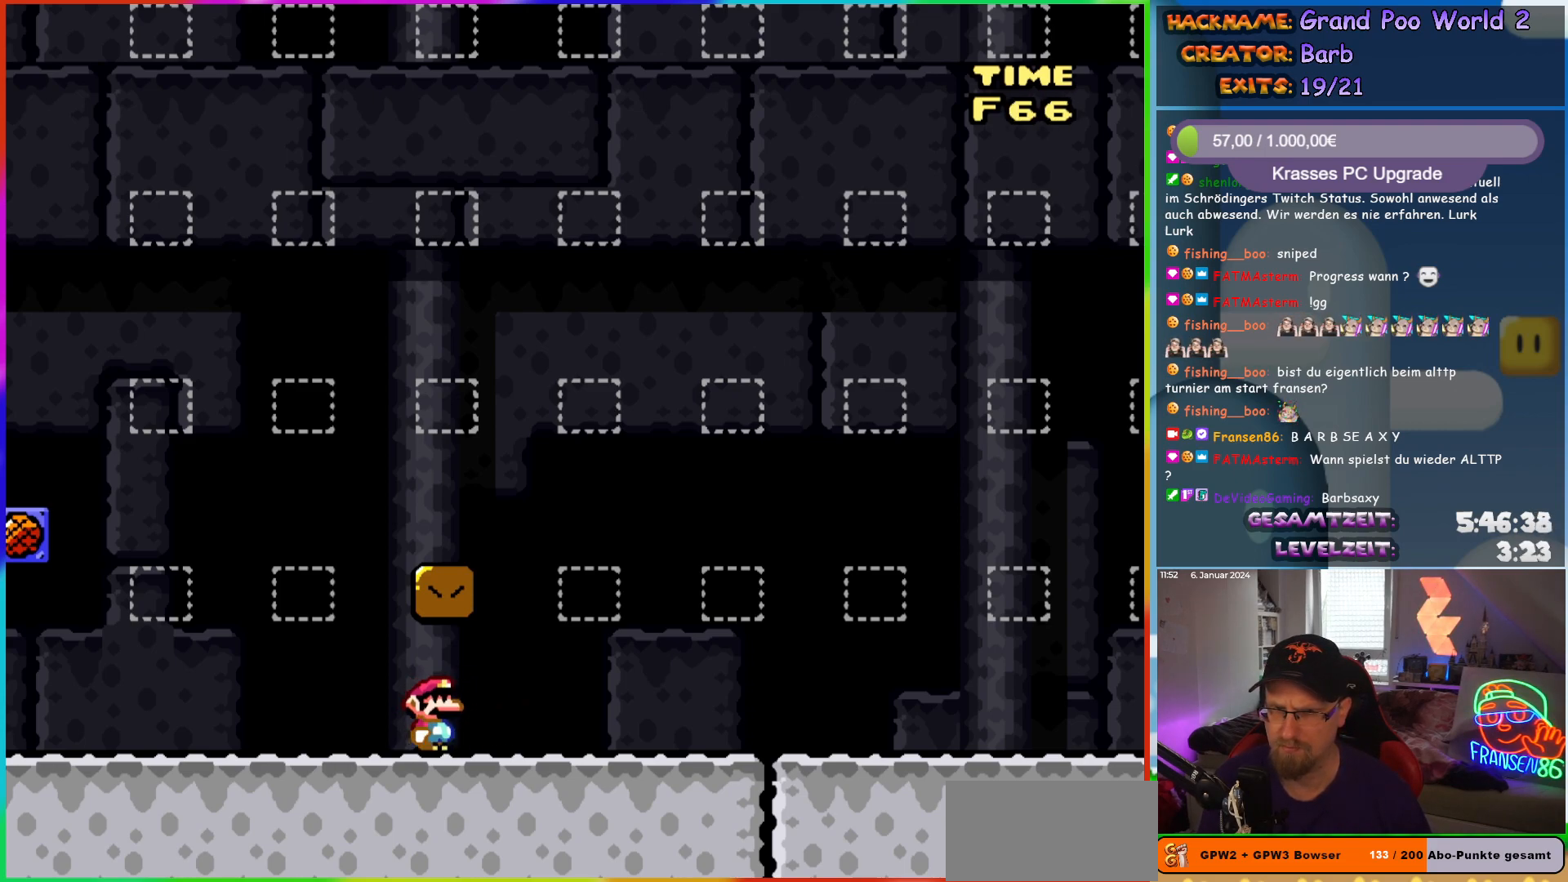
{"buttons": [], "events": []}
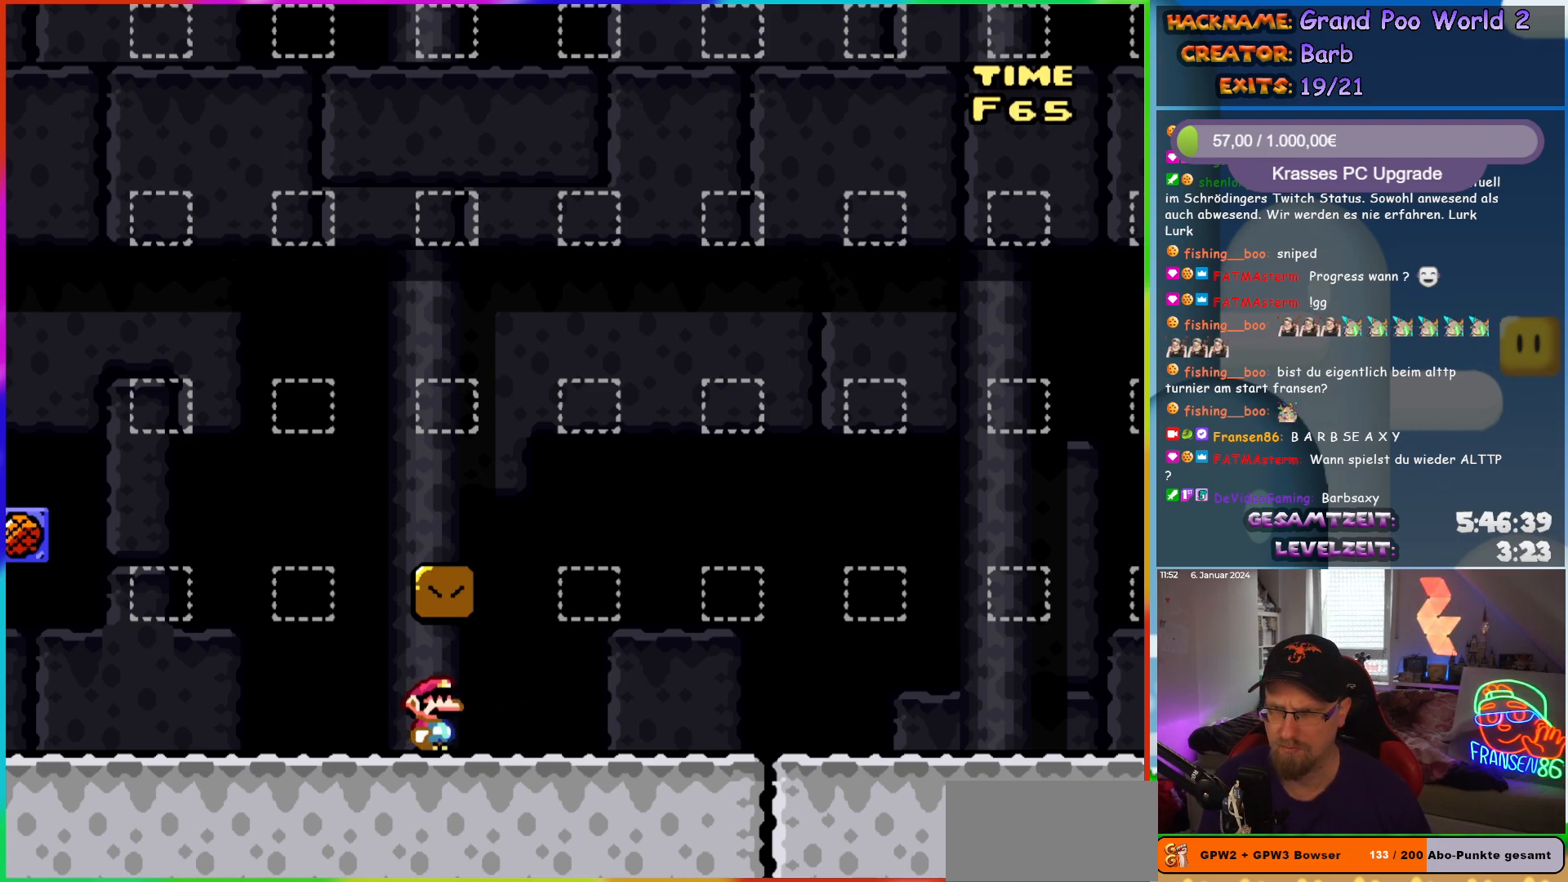
{"buttons": [], "events": []}
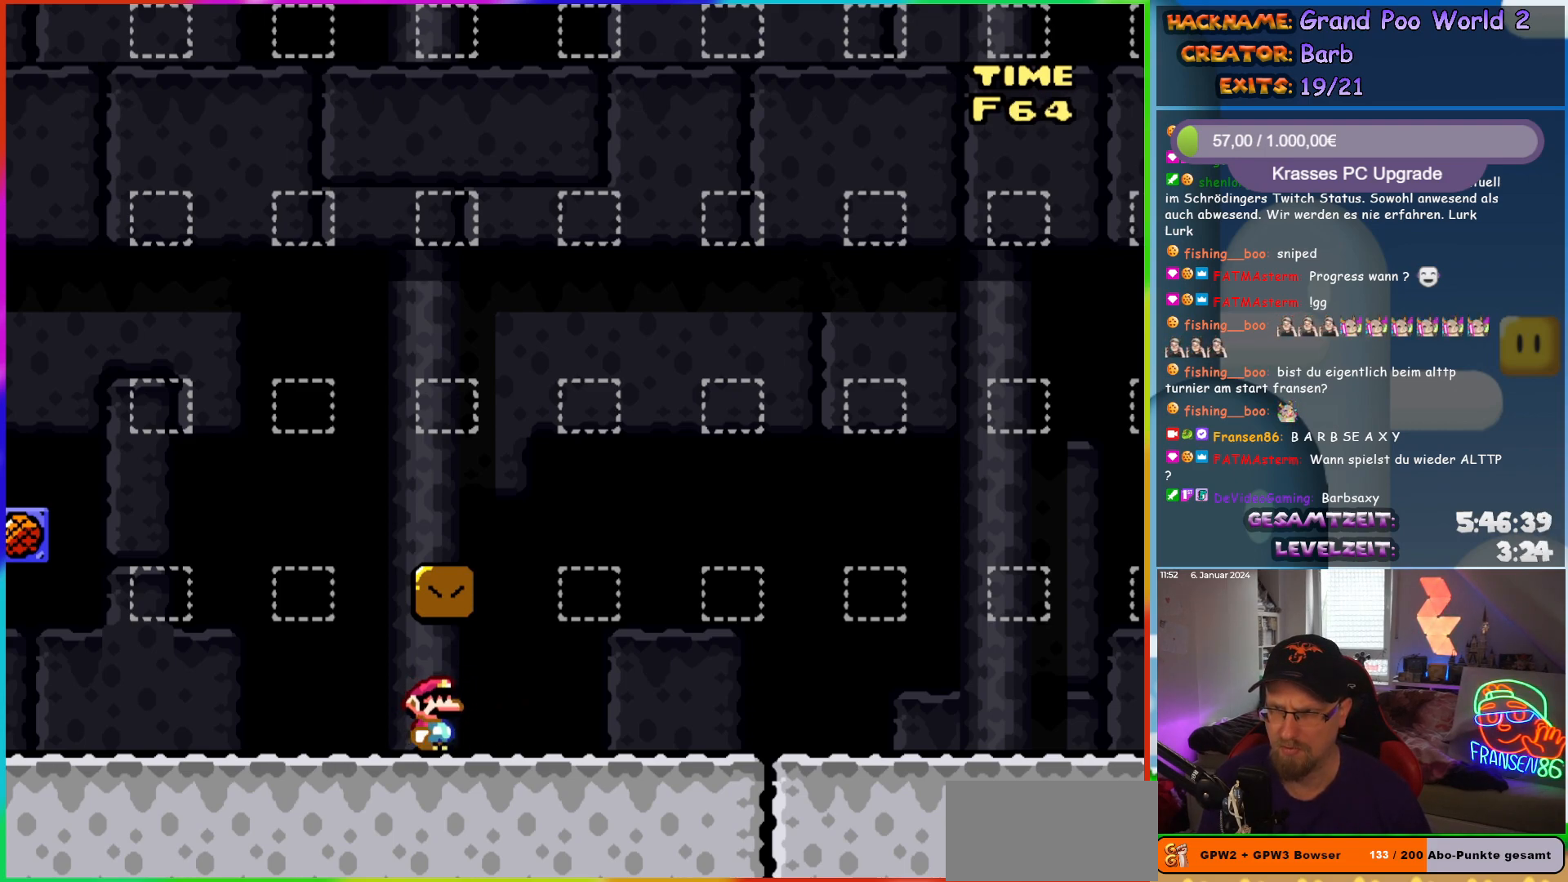
{"buttons": [], "events": []}
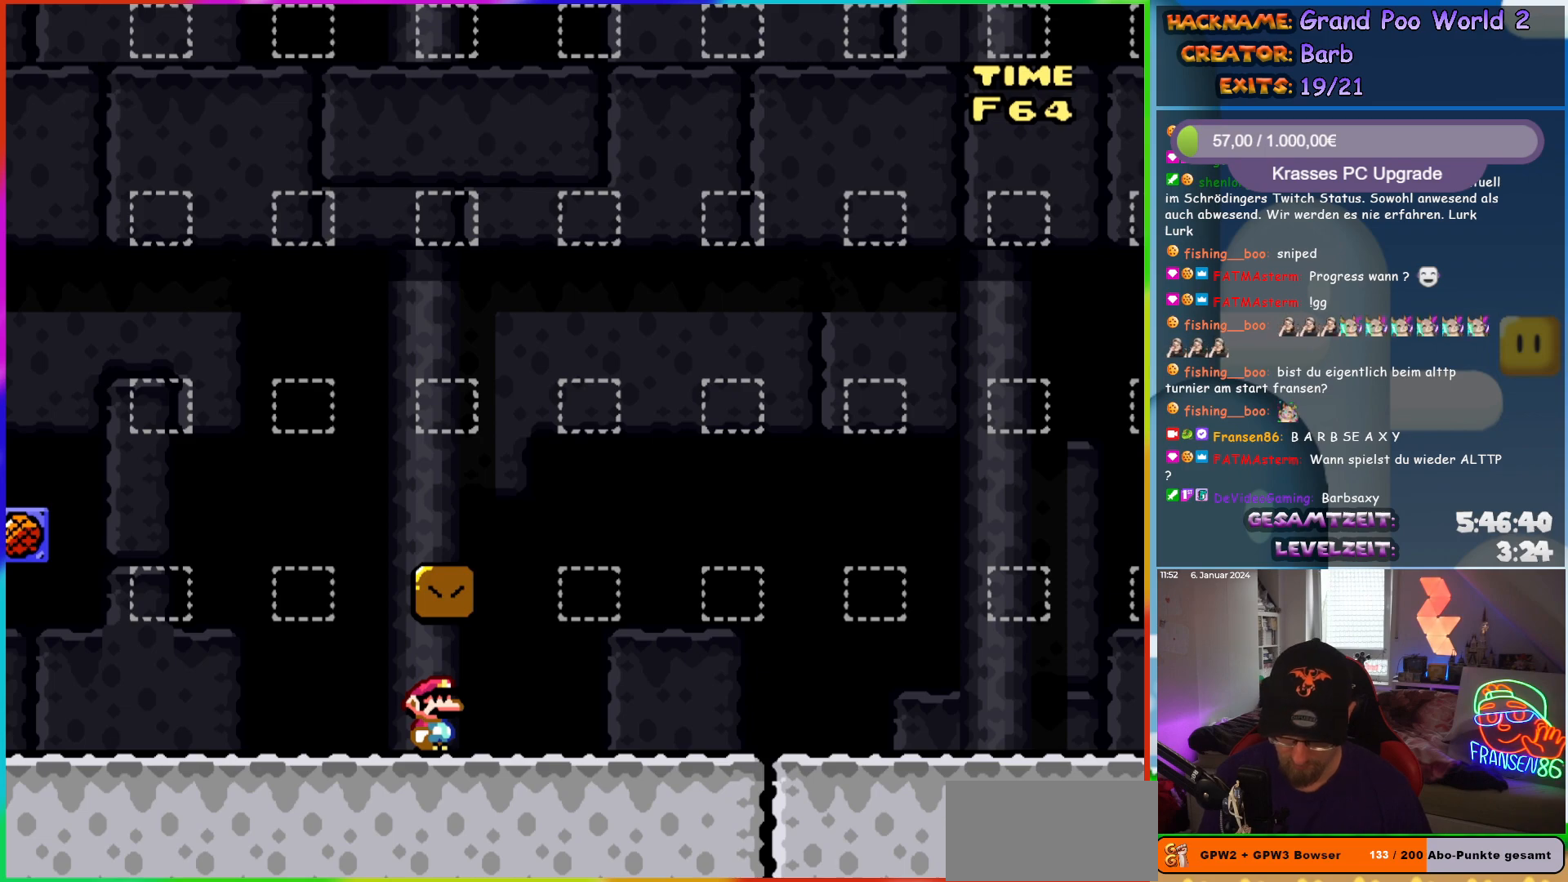
{"buttons": [], "events": []}
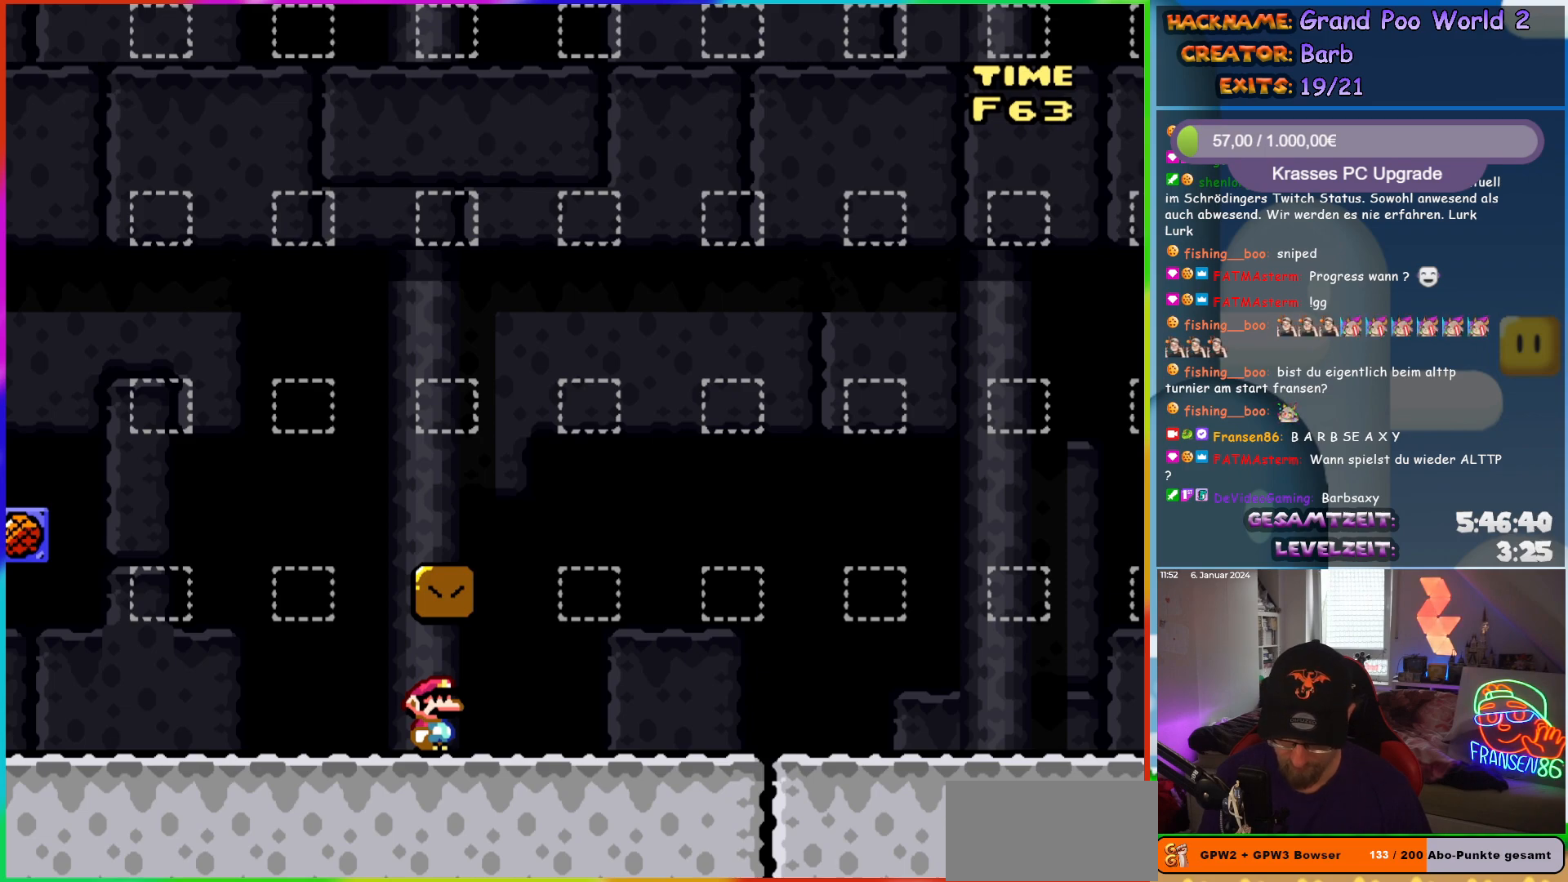
{"buttons": [], "events": []}
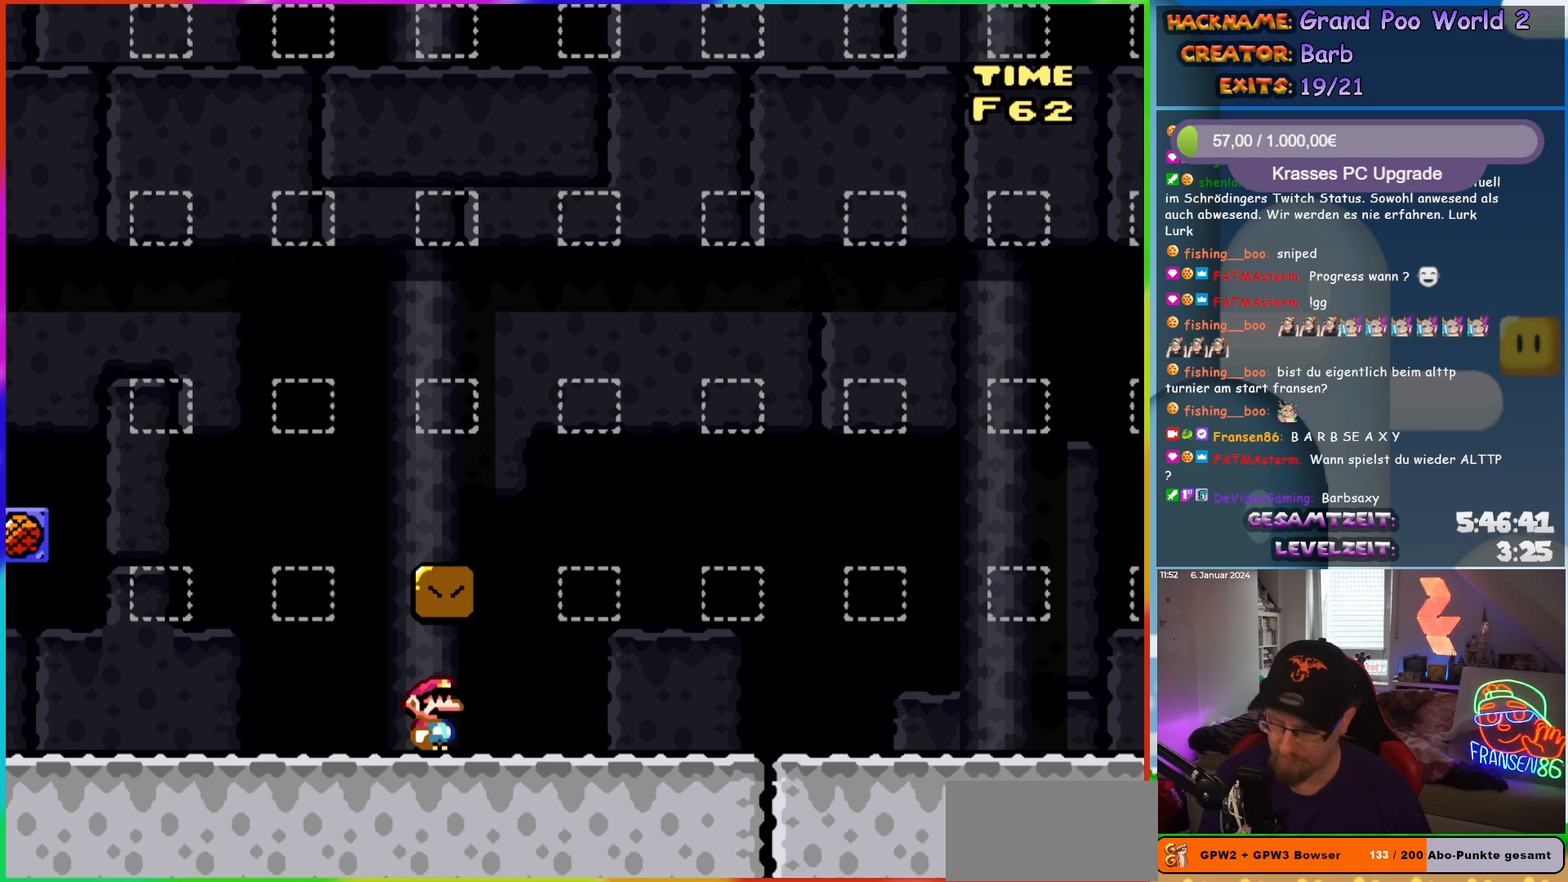
{"buttons": ["B"], "events": [[400, "B", "down"]]}